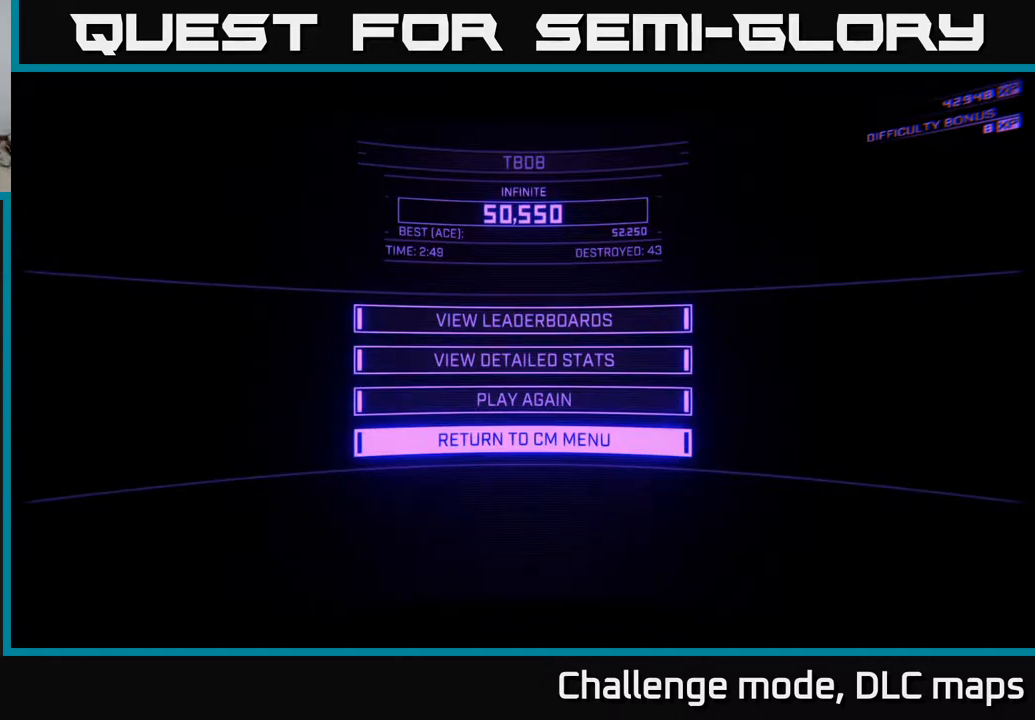
Gameplay with a controller (Xbox layout); each line is a JSON object with the inputs held at the frame after it. "events" lists button and stick changes between this image and that frame as [ms after this image, input, new state], when the widget could be followed in between.
{"buttons": [], "left_stick": "center", "right_stick": "center", "events": [[200, "A", "down"], [300, "A", "up"]]}
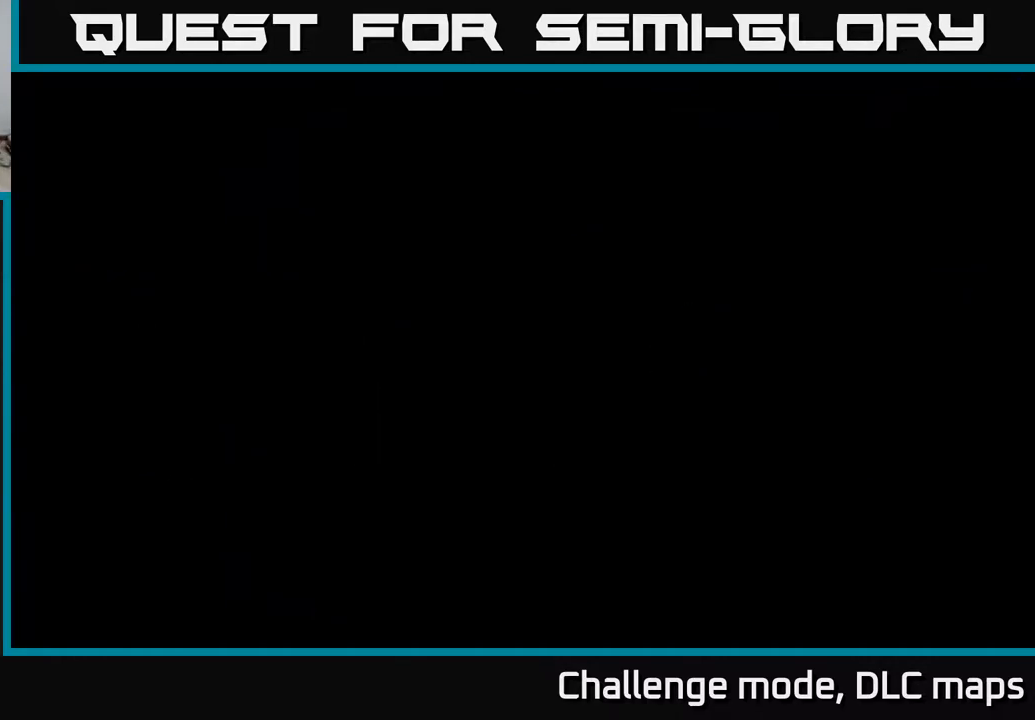
{"buttons": [], "left_stick": "center", "right_stick": "center", "events": []}
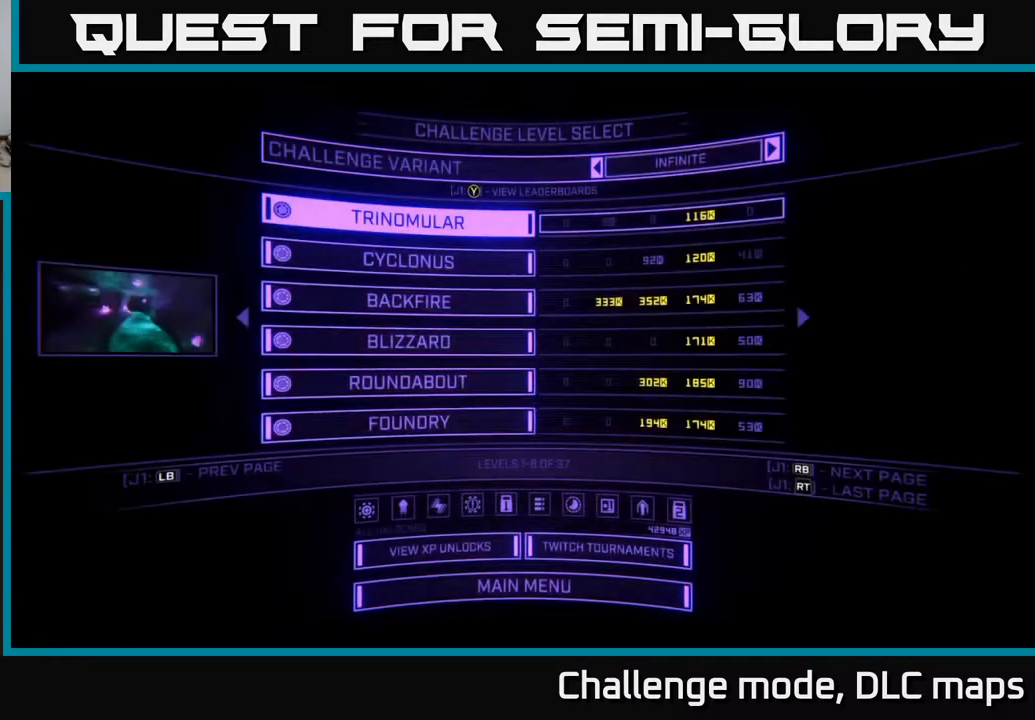
{"buttons": [], "left_stick": "center", "right_stick": "center"}
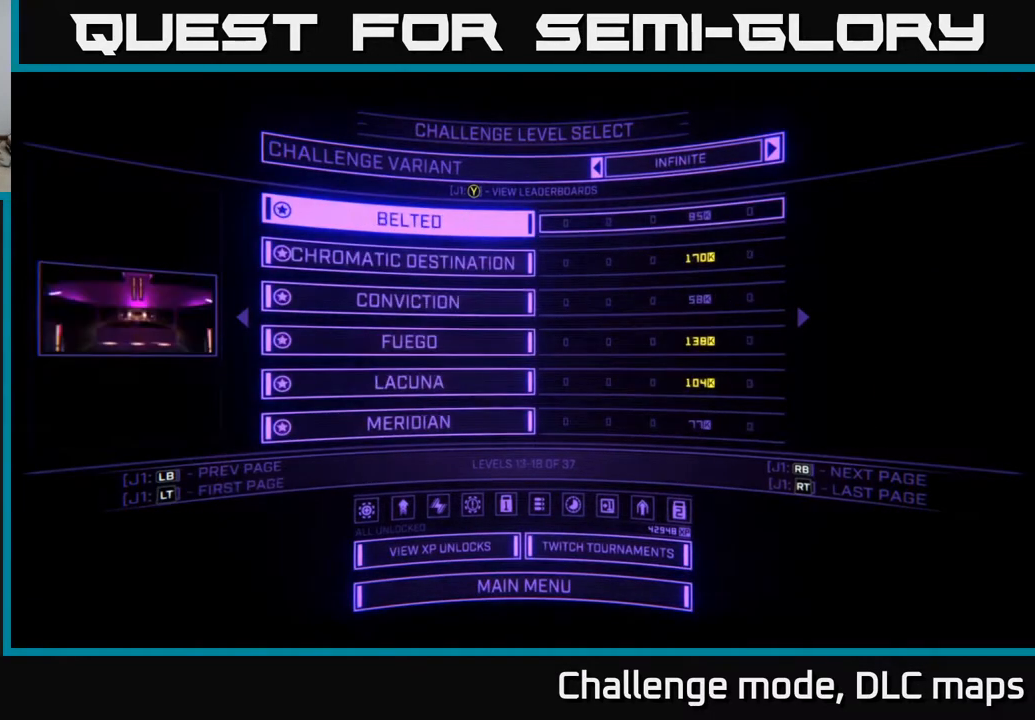
{"buttons": [], "left_stick": "center", "right_stick": "center"}
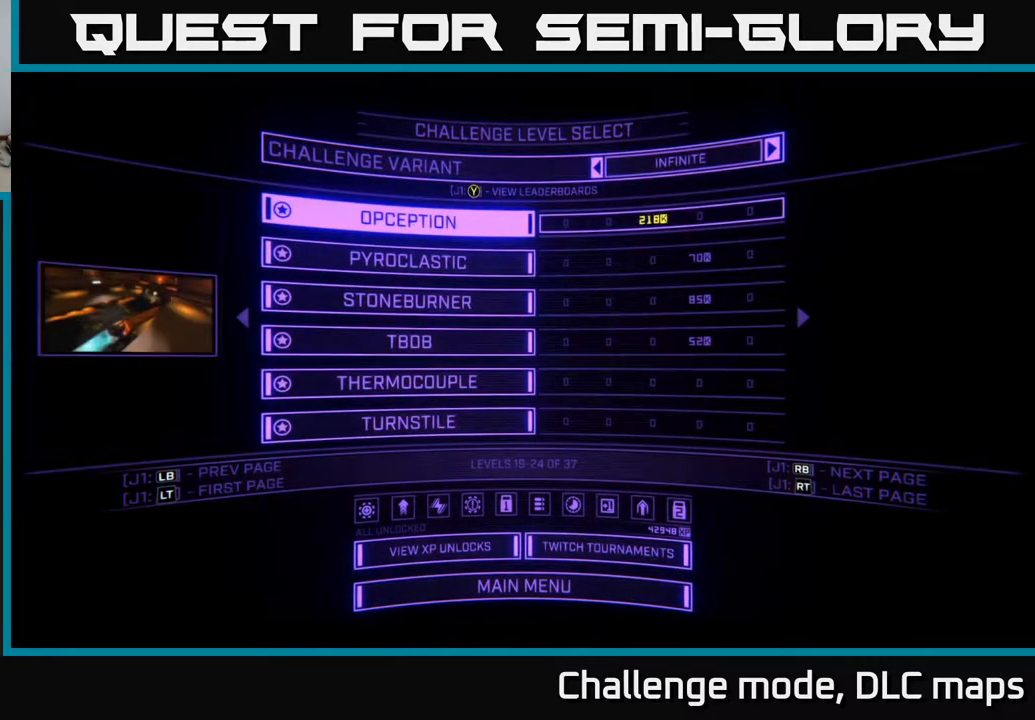
{"buttons": ["DPAD_DOWN"], "left_stick": "center", "right_stick": "center", "events": [[183, "DPAD_DOWN", "down"], [233, "DPAD_DOWN", "up"], [333, "DPAD_DOWN", "down"], [400, "DPAD_DOWN", "up"], [483, "DPAD_DOWN", "down"]]}
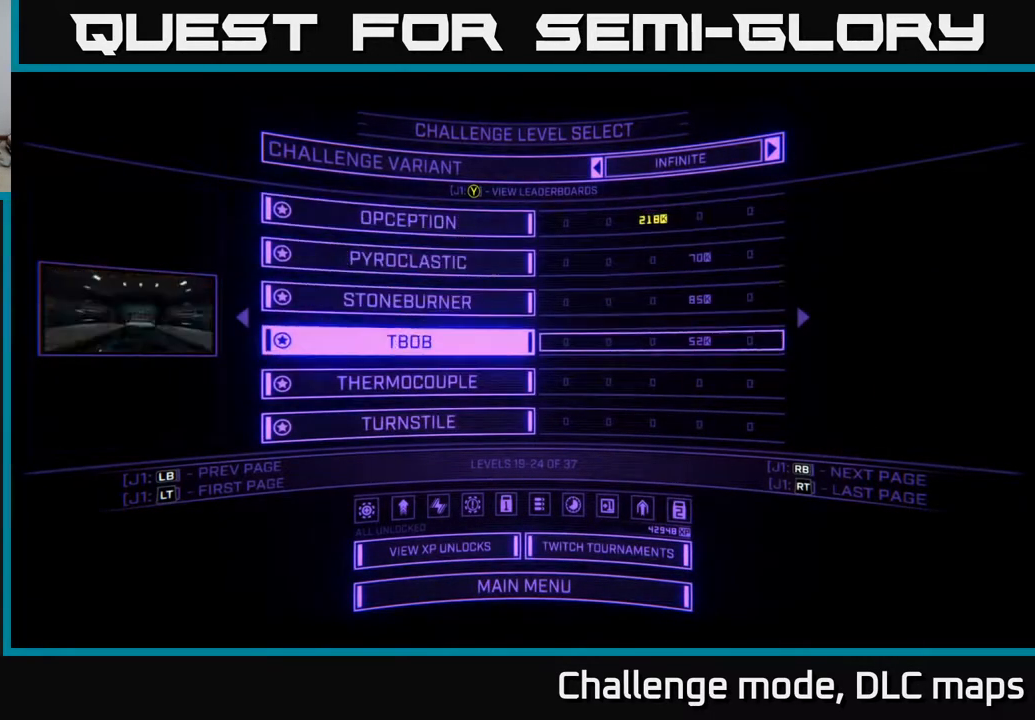
{"buttons": [], "left_stick": "center", "right_stick": "center", "events": [[67, "DPAD_DOWN", "up"], [150, "DPAD_DOWN", "down"], [217, "DPAD_DOWN", "up"], [350, "A", "down"], [417, "A", "up"]]}
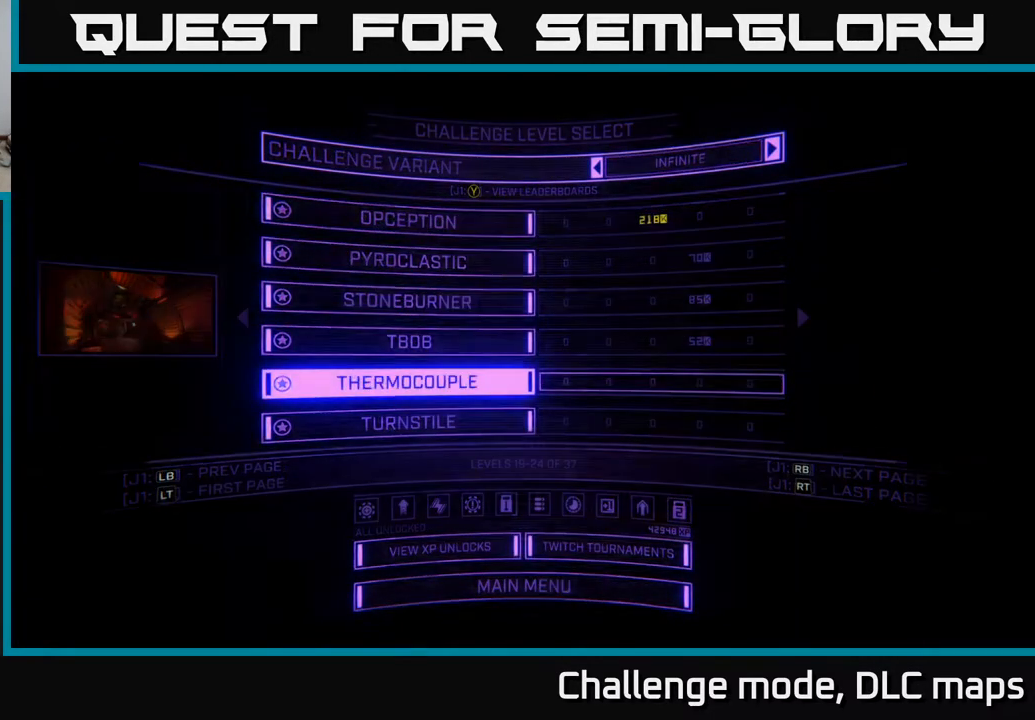
{"buttons": [], "left_stick": "center", "right_stick": "center", "events": []}
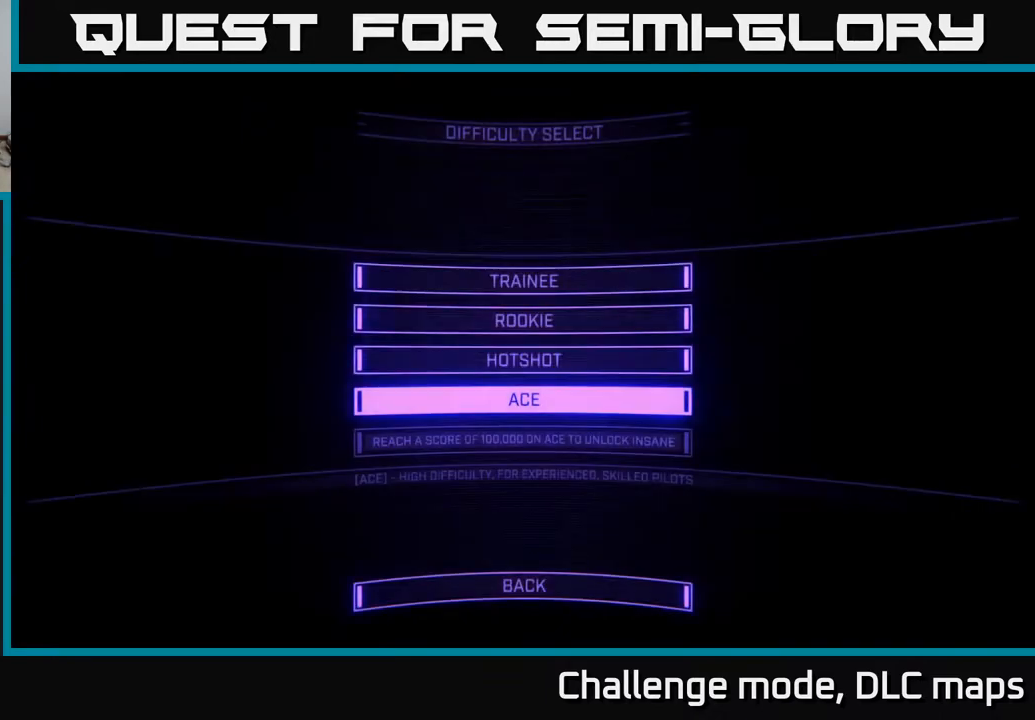
{"buttons": [], "left_stick": "center", "right_stick": "center", "events": [[283, "A", "down"], [333, "A", "up"]]}
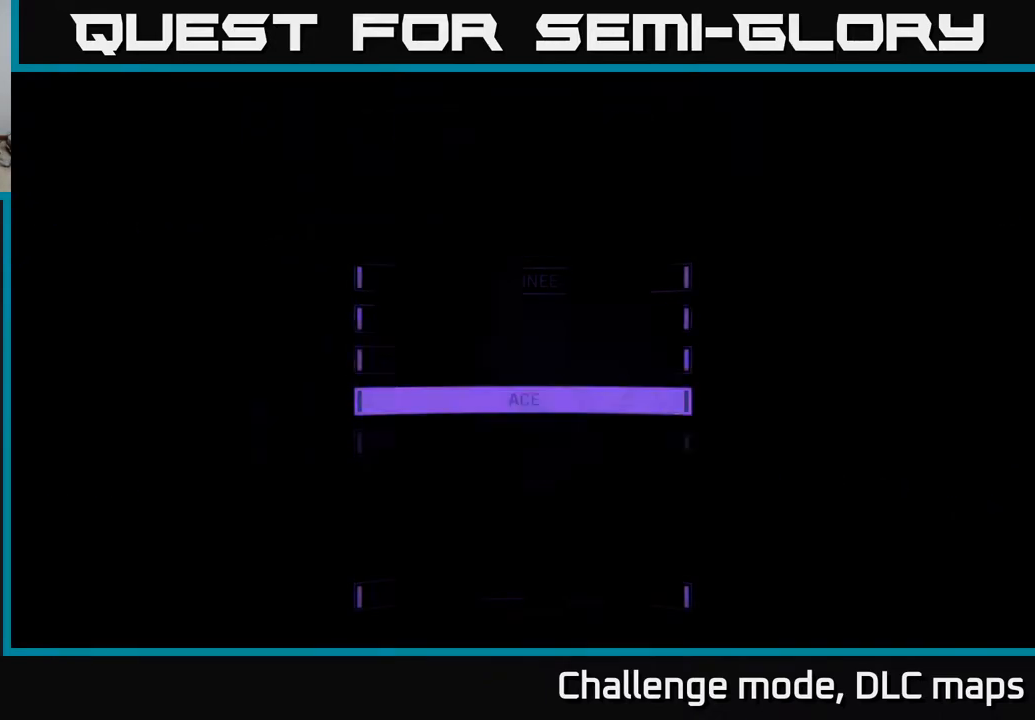
{"buttons": [], "left_stick": "center", "right_stick": "center", "events": []}
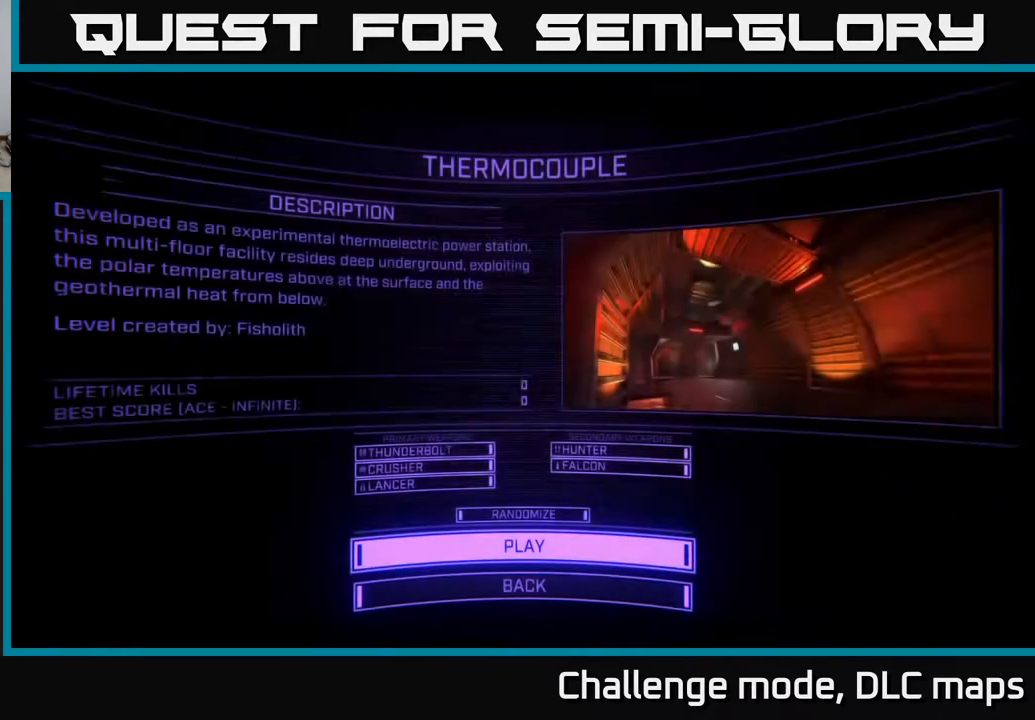
{"buttons": ["A"], "left_stick": "center", "right_stick": "center", "events": [[483, "A", "down"]]}
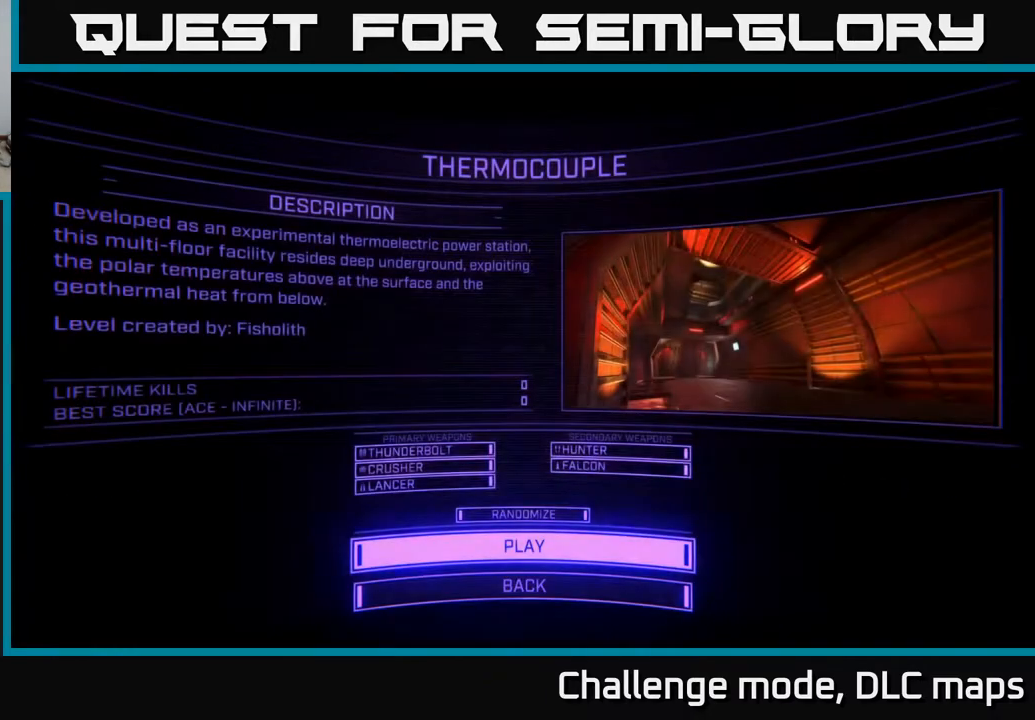
{"buttons": [], "left_stick": "center", "right_stick": "center", "events": [[17, "A", "up"]]}
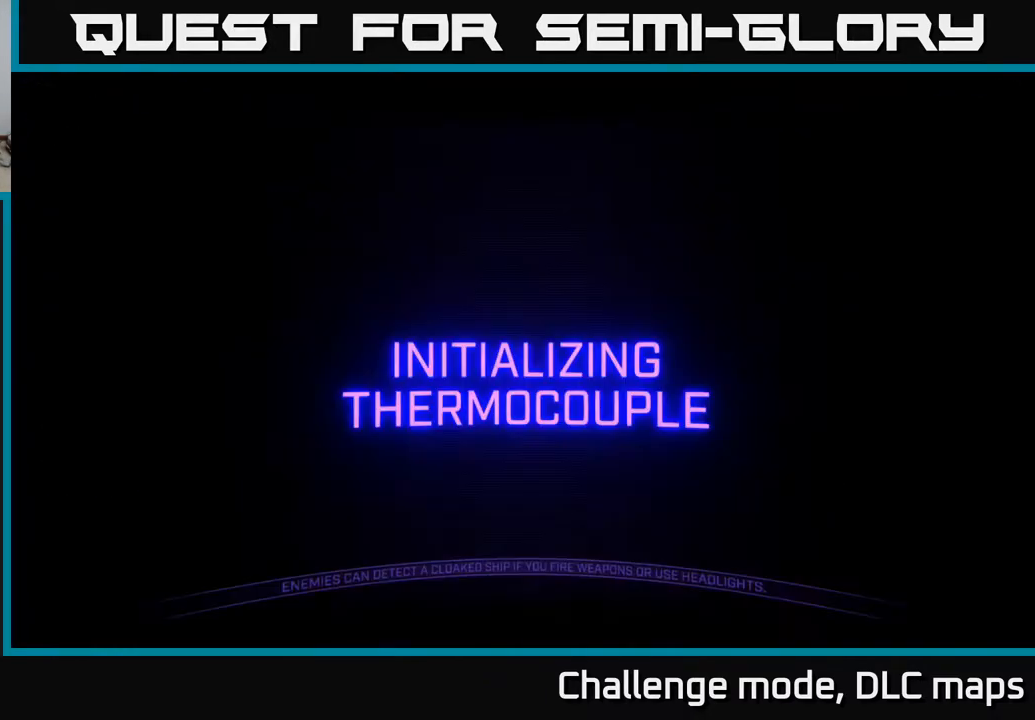
{"buttons": [], "left_stick": "center", "right_stick": "center", "events": [[167, "X", "down"], [217, "X", "up"]]}
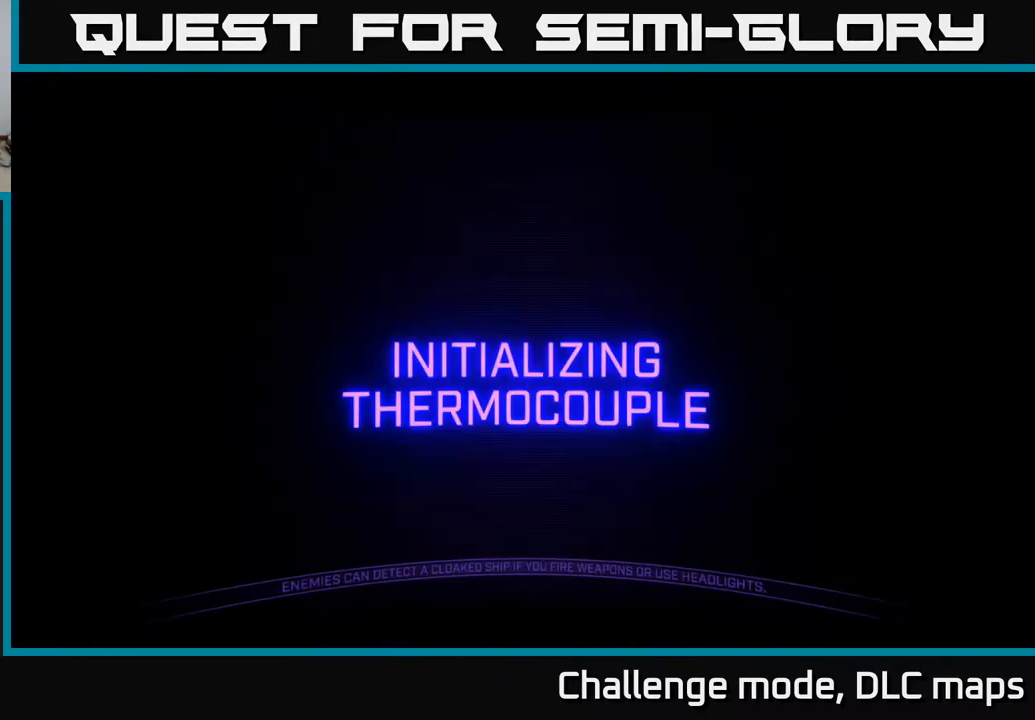
{"buttons": [], "left_stick": "center", "right_stick": "center", "events": []}
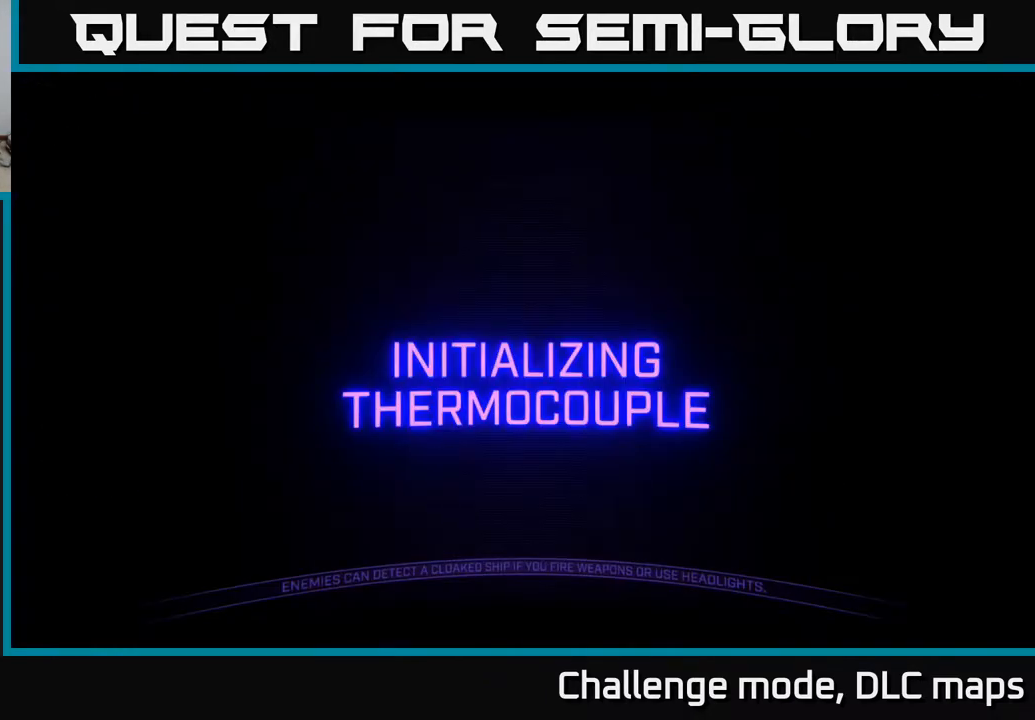
{"buttons": [], "left_stick": "center", "right_stick": "center", "events": []}
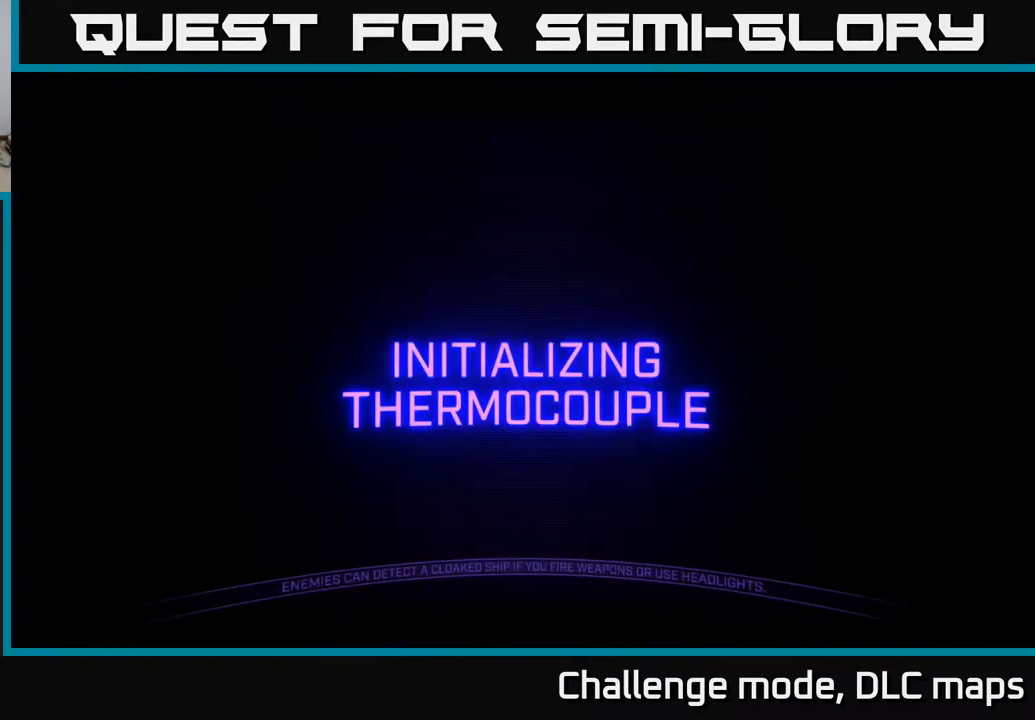
{"buttons": [], "left_stick": "center", "right_stick": "center", "events": []}
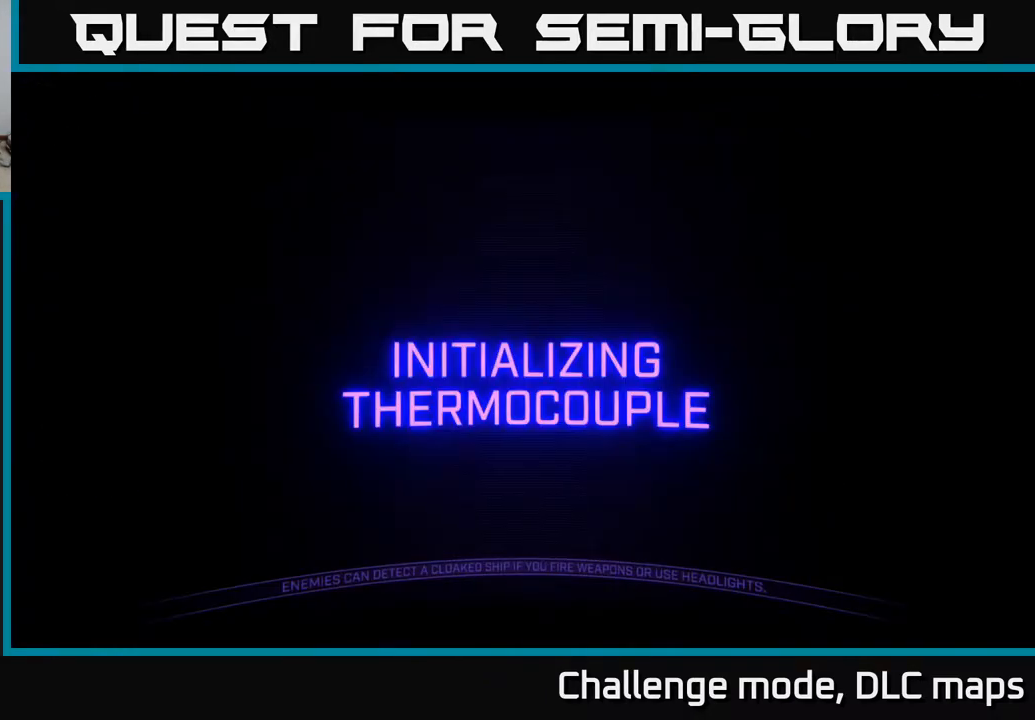
{"buttons": [], "left_stick": "center", "right_stick": "center", "events": []}
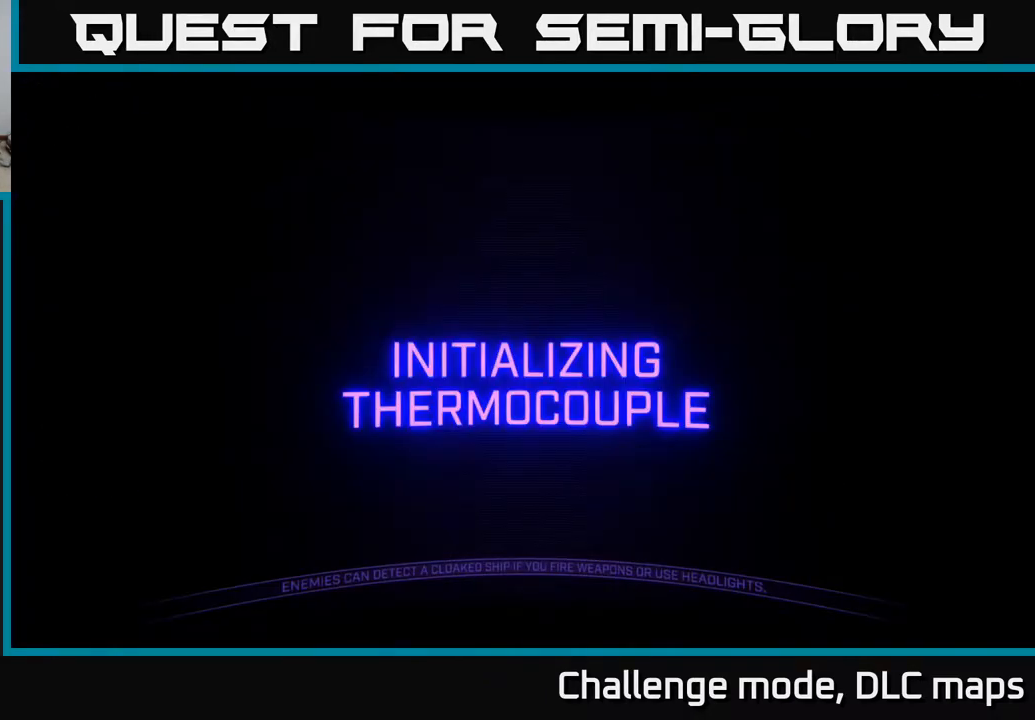
{"buttons": [], "left_stick": "center", "right_stick": "center", "events": []}
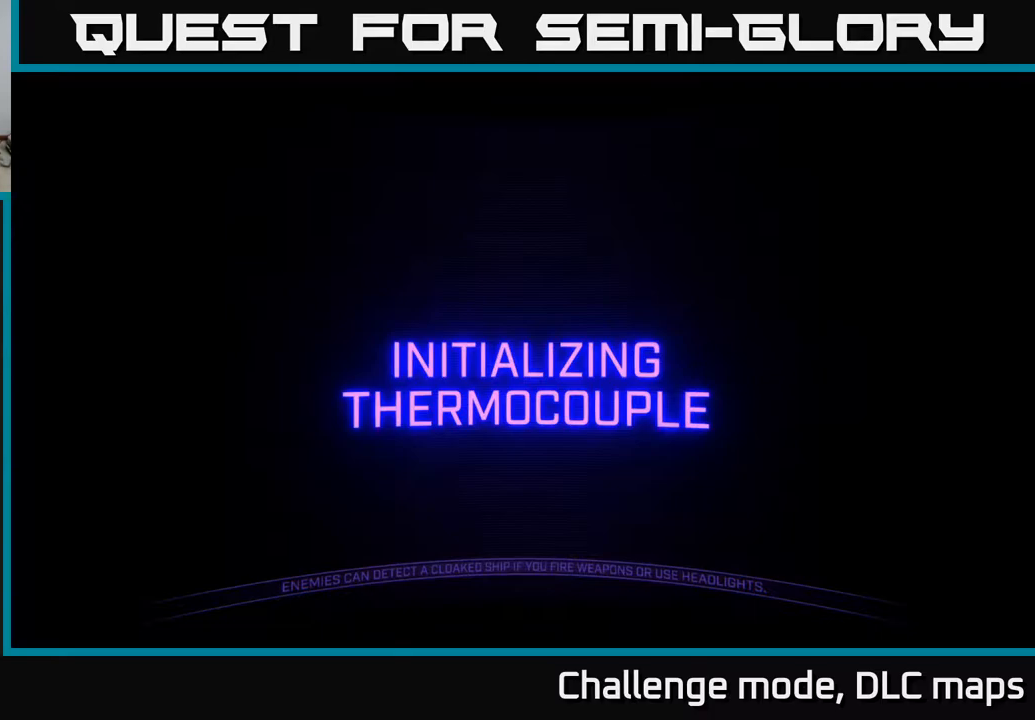
{"buttons": [], "left_stick": "center", "right_stick": "center", "events": []}
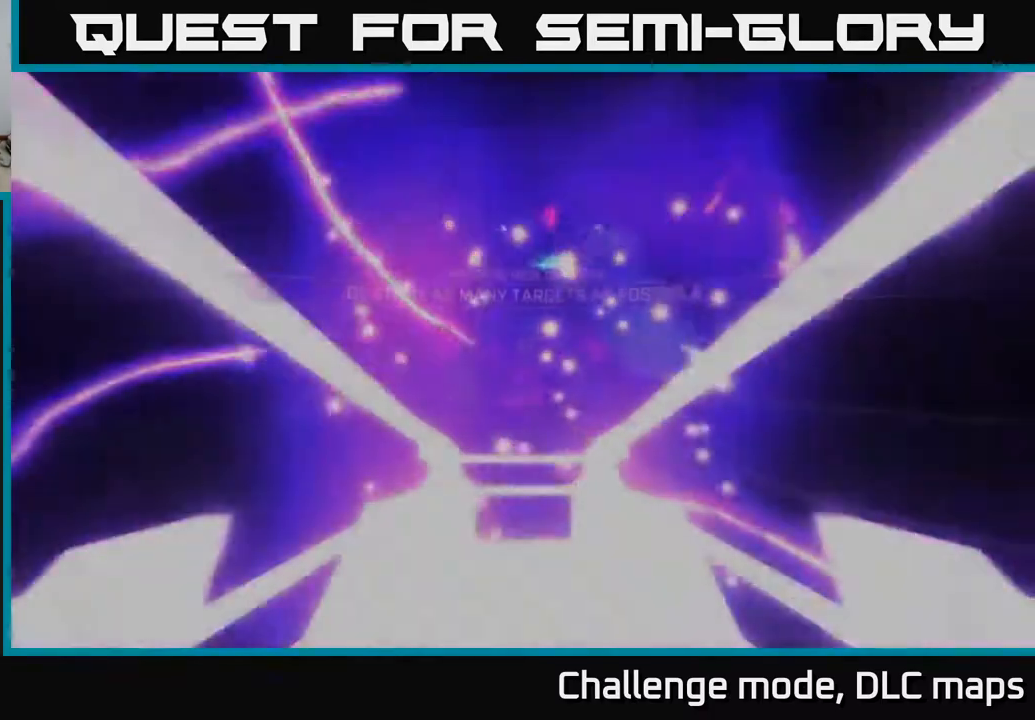
{"buttons": [], "left_stick": "center", "right_stick": "center", "events": [[167, "left_stick", "up"], [267, "B", "down"], [300, "B", "up"], [383, "left_stick", "center"]]}
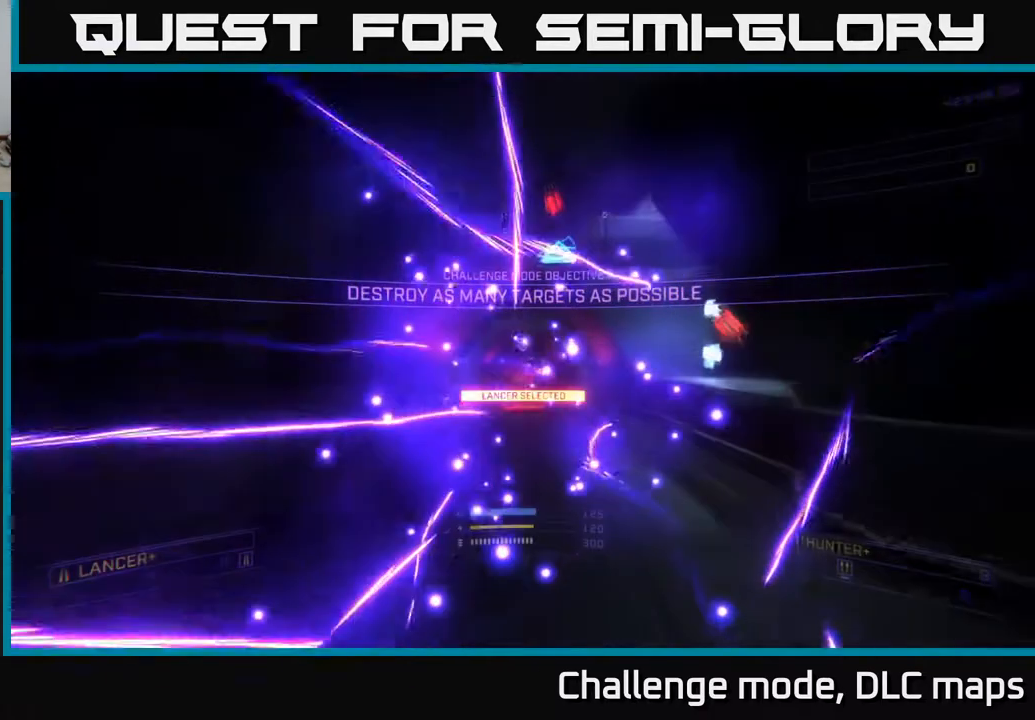
{"buttons": [], "left_stick": "up", "right_stick": "up", "events": [[17, "left_stick", "down"], [183, "left_stick", "center"], [283, "right_stick", "up"], [350, "left_stick", "up"]]}
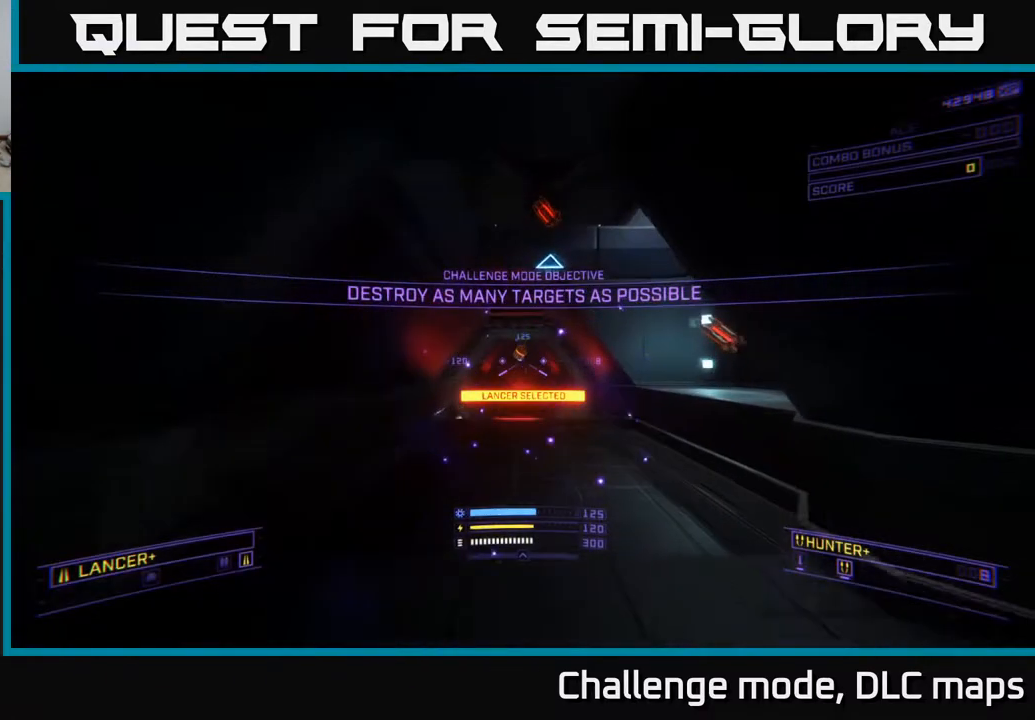
{"buttons": ["A"], "left_stick": "up", "right_stick": "center", "events": [[50, "left_stick", "up-right"], [200, "right_stick", "center"], [233, "A", "down"], [483, "left_stick", "up"]]}
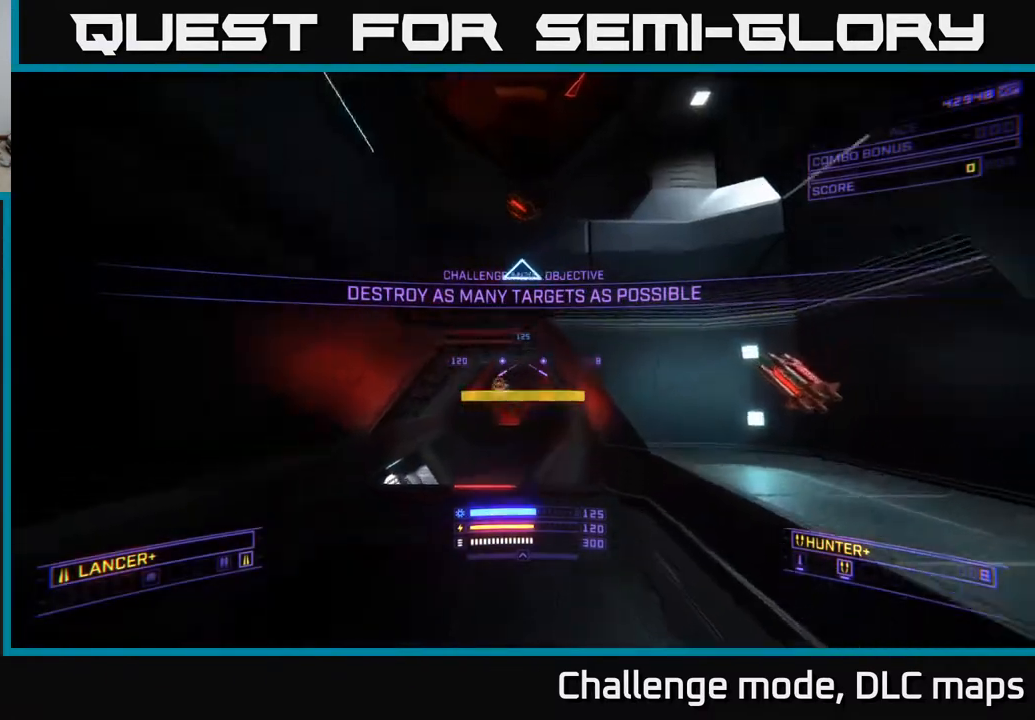
{"buttons": ["A"], "left_stick": "up-left", "right_stick": "down-right", "events": [[67, "left_stick", "up-left"], [267, "A", "up"], [267, "right_stick", "down-right"], [483, "A", "down"]]}
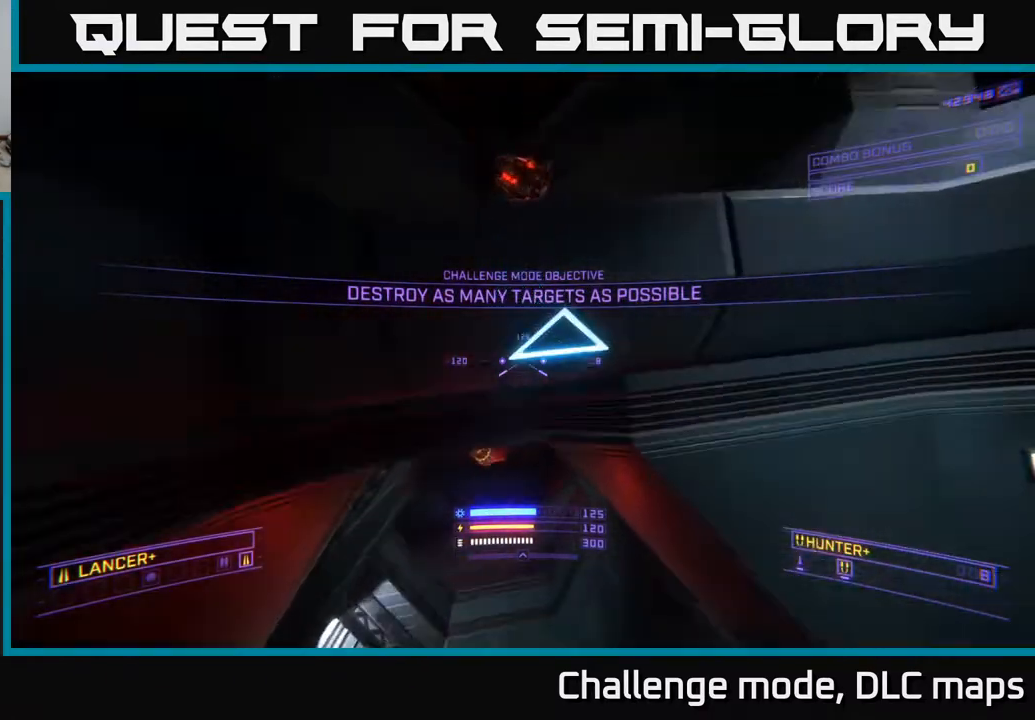
{"buttons": ["X"], "left_stick": "up", "right_stick": "right", "events": [[100, "right_stick", "right"], [233, "A", "up"], [267, "left_stick", "up-right"], [400, "X", "down"], [500, "left_stick", "up"]]}
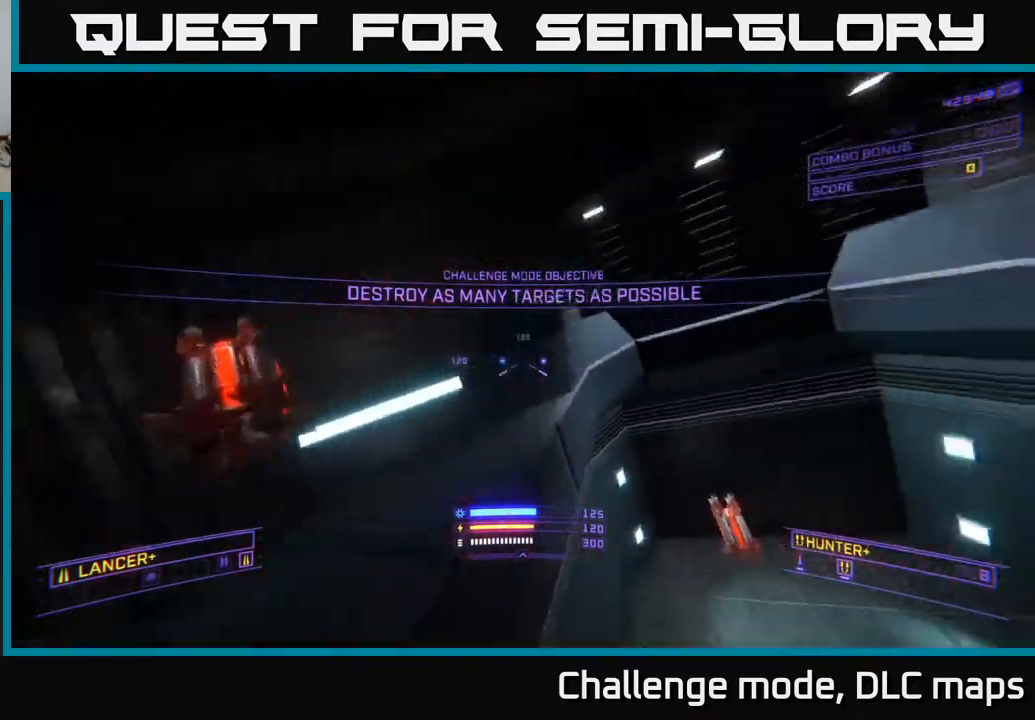
{"buttons": ["X"], "left_stick": "up-left", "right_stick": "left", "events": [[133, "right_stick", "center"], [167, "left_stick", "up-right"], [367, "left_stick", "up-left"], [367, "right_stick", "left"]]}
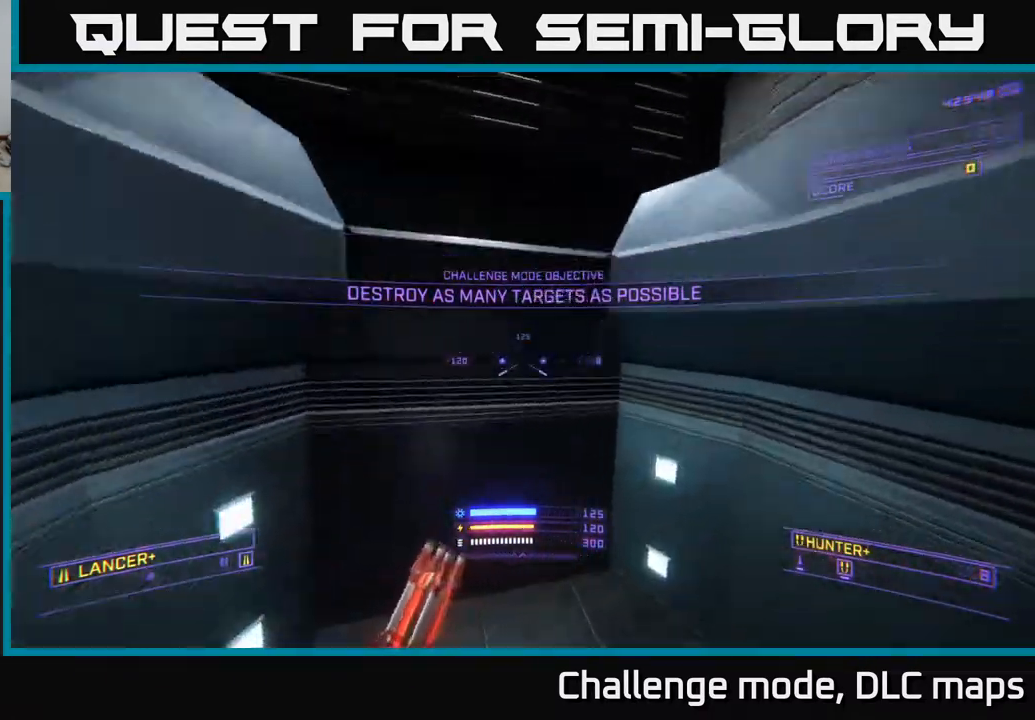
{"buttons": [], "left_stick": "down-left", "right_stick": "left", "events": [[67, "right_stick", "up-left"], [167, "X", "up"], [217, "right_stick", "left"], [317, "left_stick", "down-left"]]}
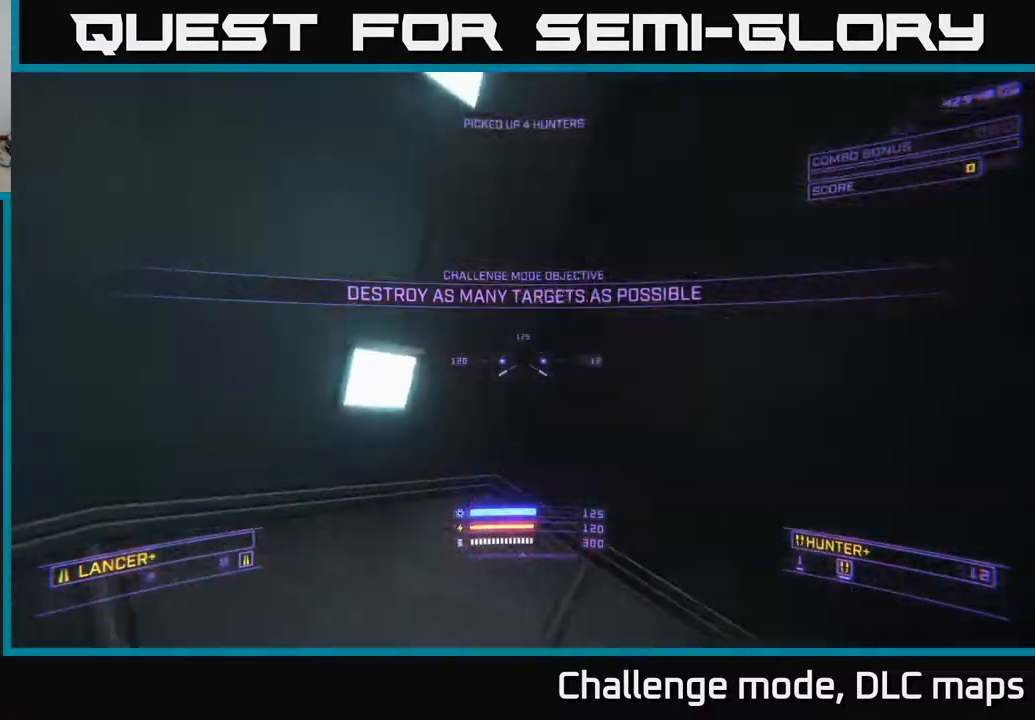
{"buttons": [], "left_stick": "up-left", "right_stick": "center", "events": [[217, "left_stick", "left"], [300, "right_stick", "center"], [333, "left_stick", "up-left"]]}
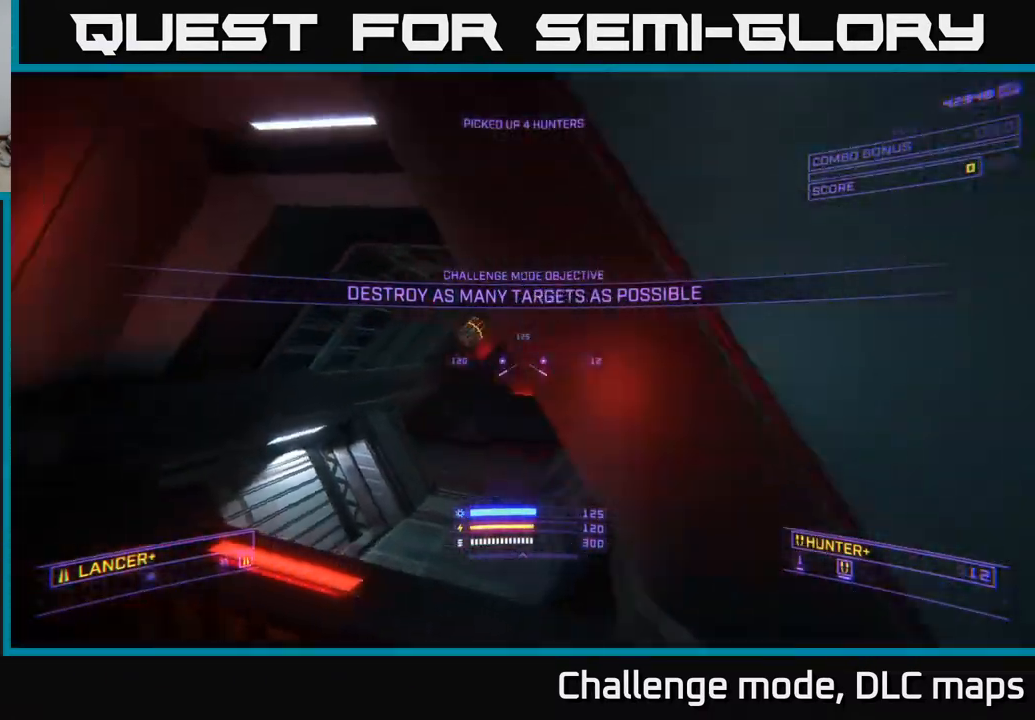
{"buttons": [], "left_stick": "up", "right_stick": "down-right", "events": [[17, "A", "down"], [117, "left_stick", "up-right"], [133, "A", "up"], [217, "right_stick", "down-right"], [400, "left_stick", "up"]]}
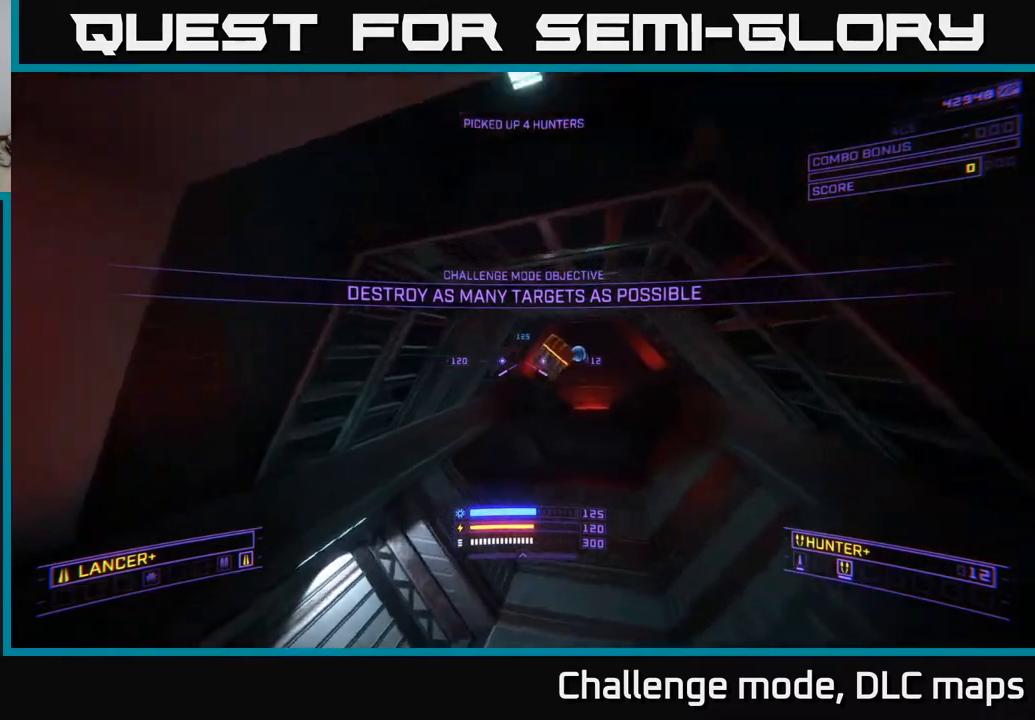
{"buttons": ["X"], "left_stick": "up-right", "right_stick": "center", "events": [[33, "A", "down"], [33, "right_stick", "center"], [150, "A", "up"], [233, "right_stick", "down-right"], [333, "left_stick", "up-right"], [433, "X", "down"], [467, "right_stick", "center"]]}
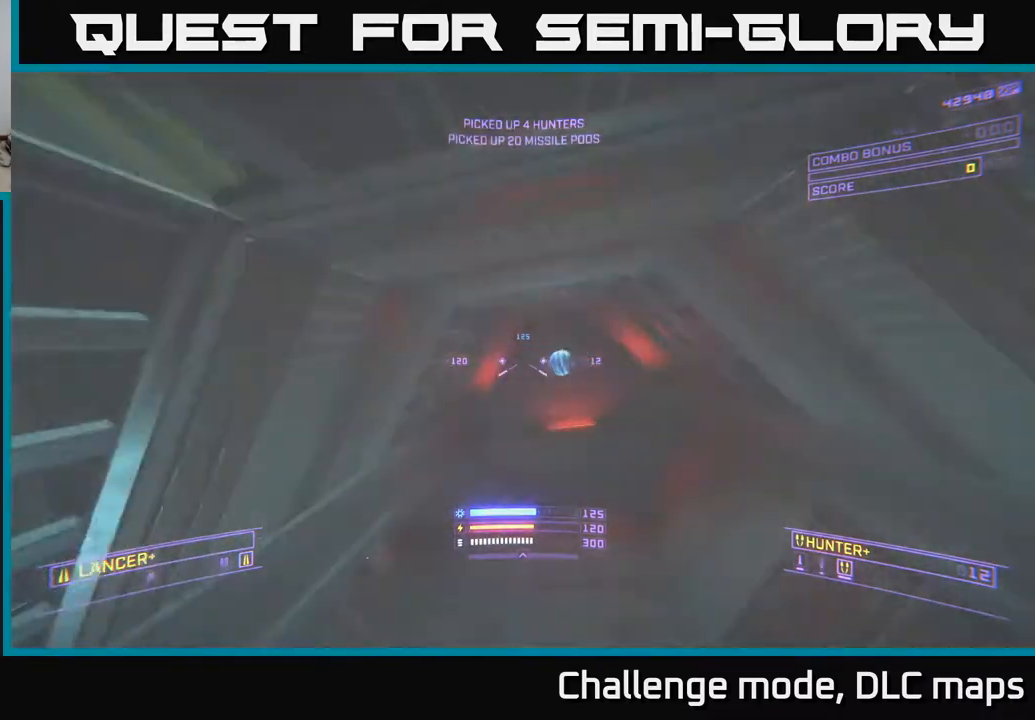
{"buttons": [], "left_stick": "up", "right_stick": "right", "events": [[17, "left_stick", "up"], [67, "X", "up"], [300, "A", "down"], [300, "right_stick", "right"], [500, "A", "up"]]}
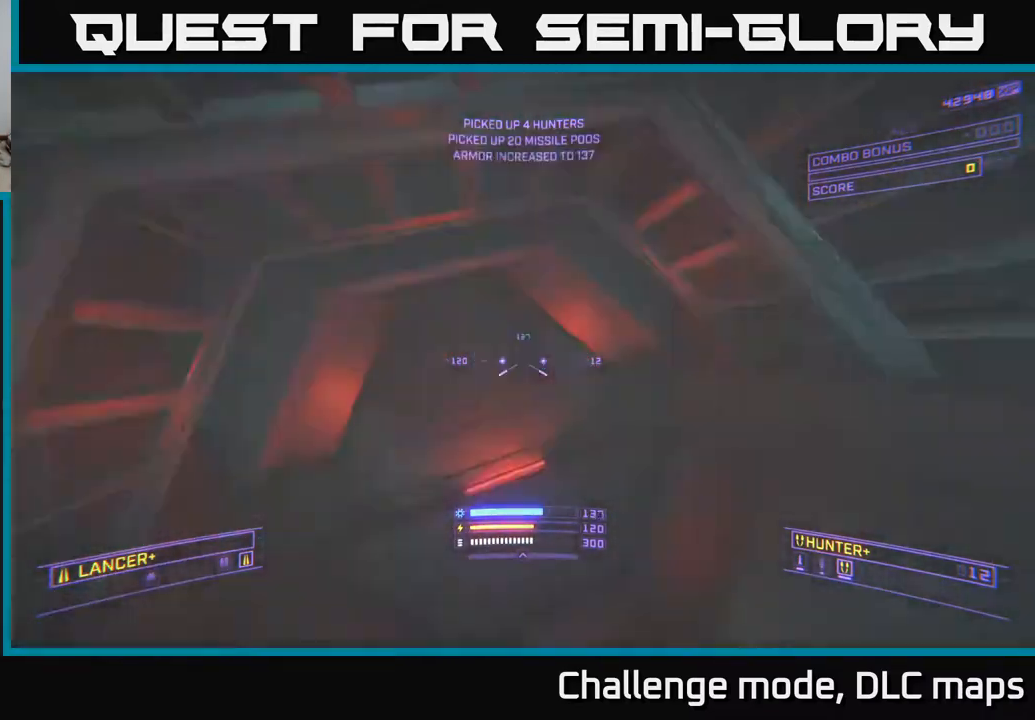
{"buttons": ["X"], "left_stick": "right", "right_stick": "right", "events": [[100, "left_stick", "center"], [133, "B", "down"], [183, "left_stick", "right"], [200, "X", "down"], [217, "B", "up"]]}